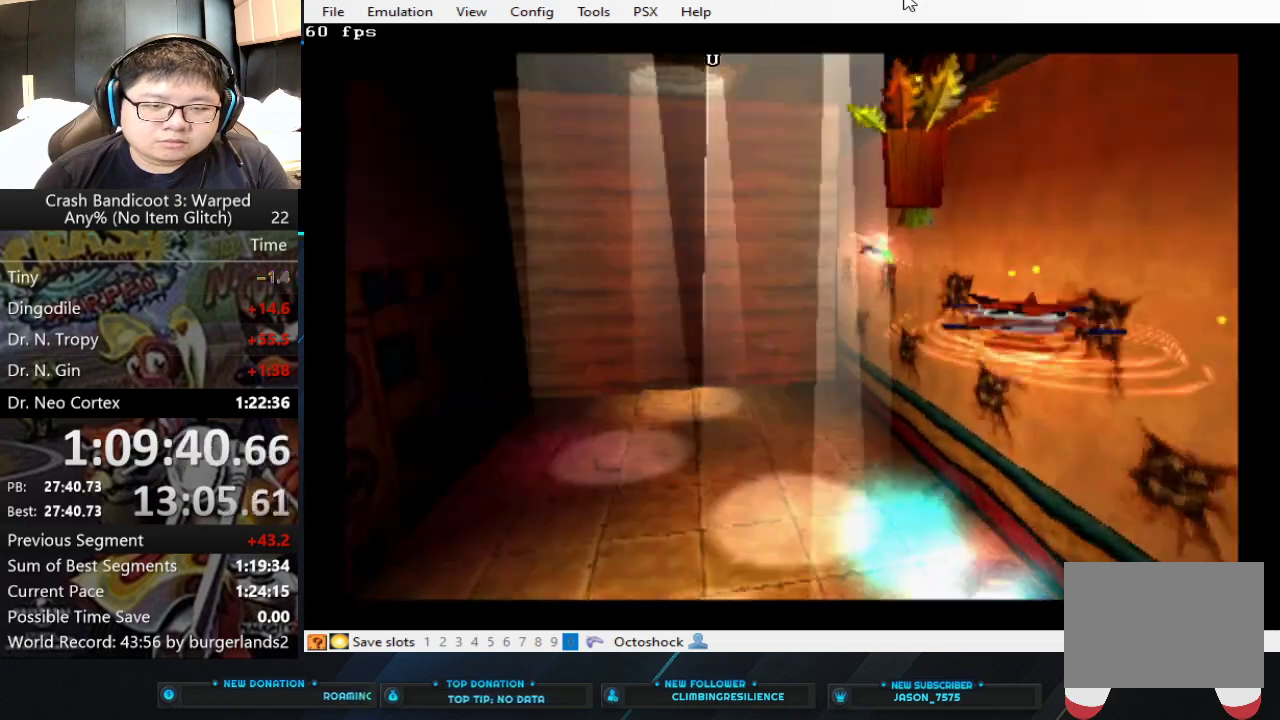
Gameplay with a controller (PlayStation layout); each line is a JSON object with the inputs held at the frame after it. "events" lists button and stick changes between this image and that frame as [ms after this image, input, new state], when the widget could be followed in between. Not read: L2 R2 R3 right_stick.
{"buttons": [], "left_stick": "up", "events": [[67, "SQUARE", "down"], [267, "SQUARE", "up"], [333, "SQUARE", "down"], [400, "SQUARE", "up"]]}
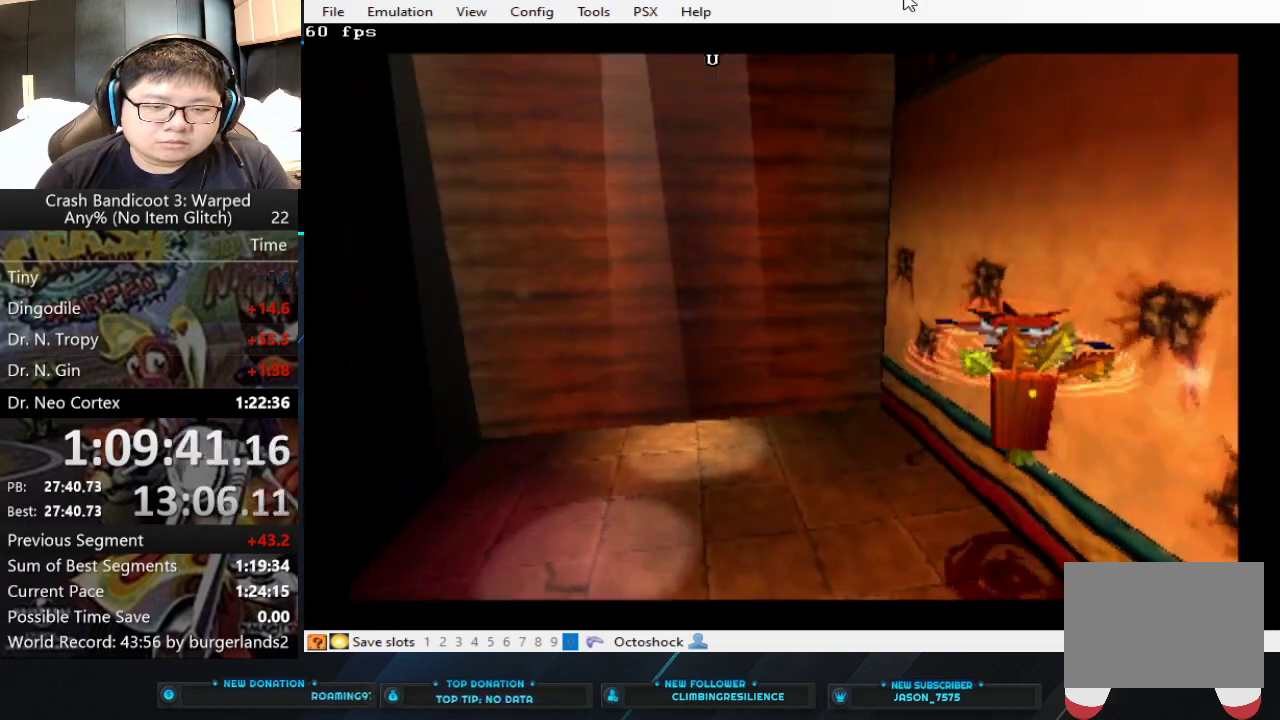
{"buttons": [], "left_stick": "up", "events": []}
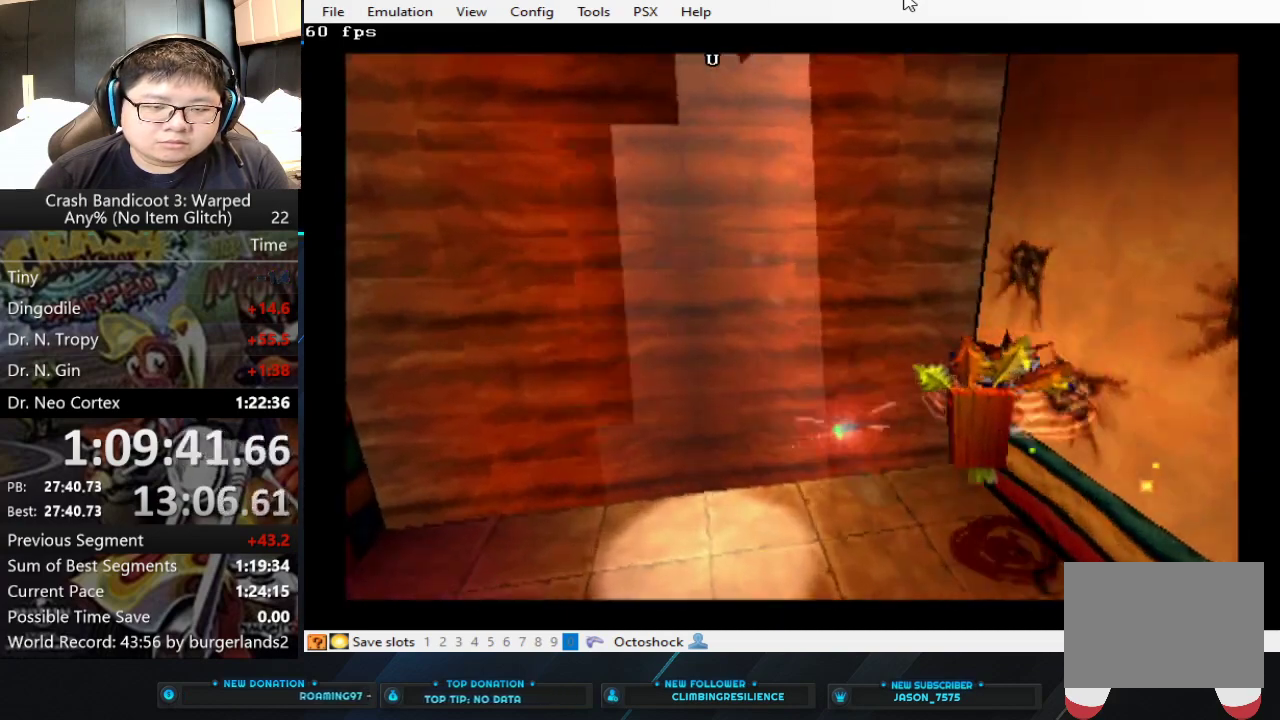
{"buttons": [], "left_stick": "up", "events": []}
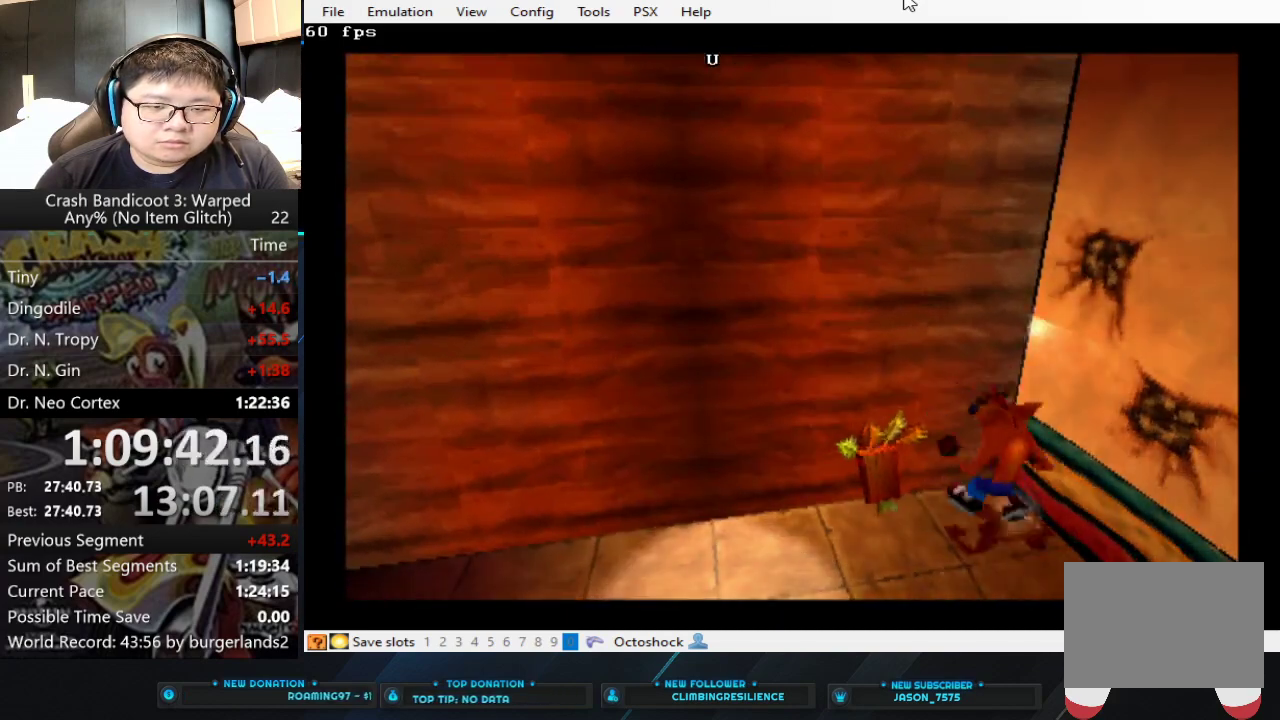
{"buttons": [], "left_stick": "center", "events": [[200, "left_stick", "center"]]}
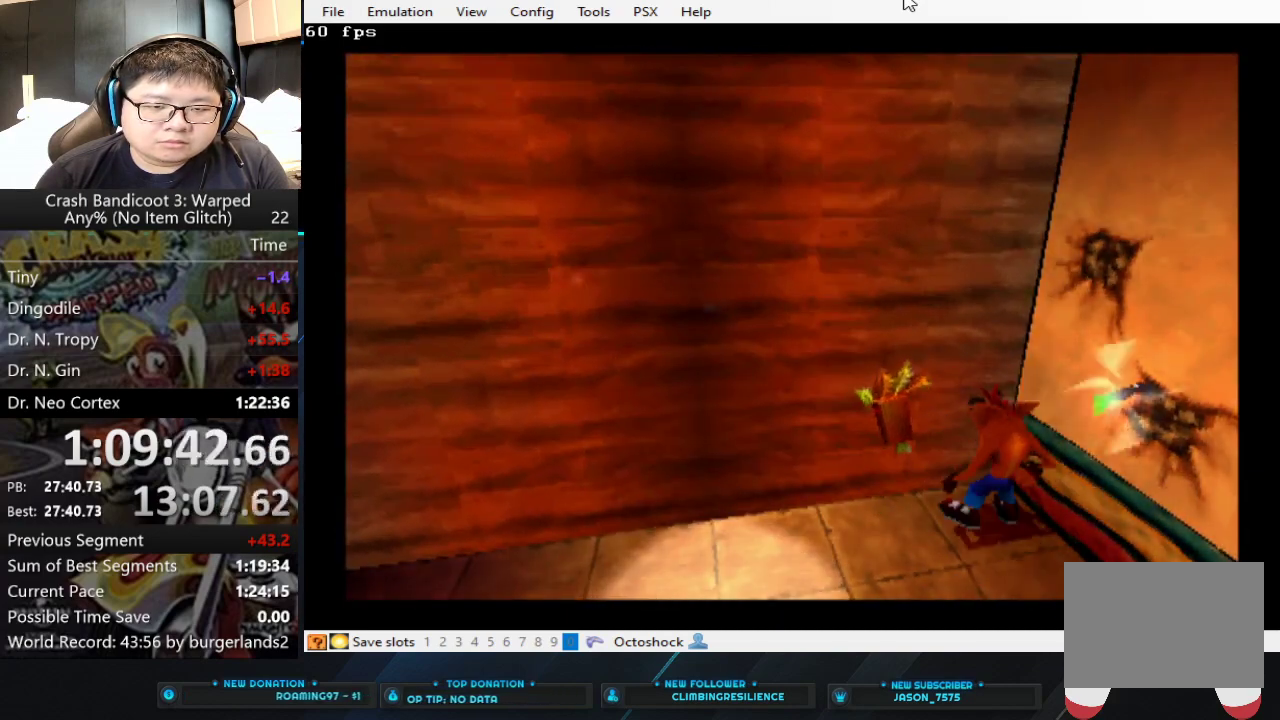
{"buttons": [], "left_stick": "up-left", "events": [[500, "left_stick", "up-left"]]}
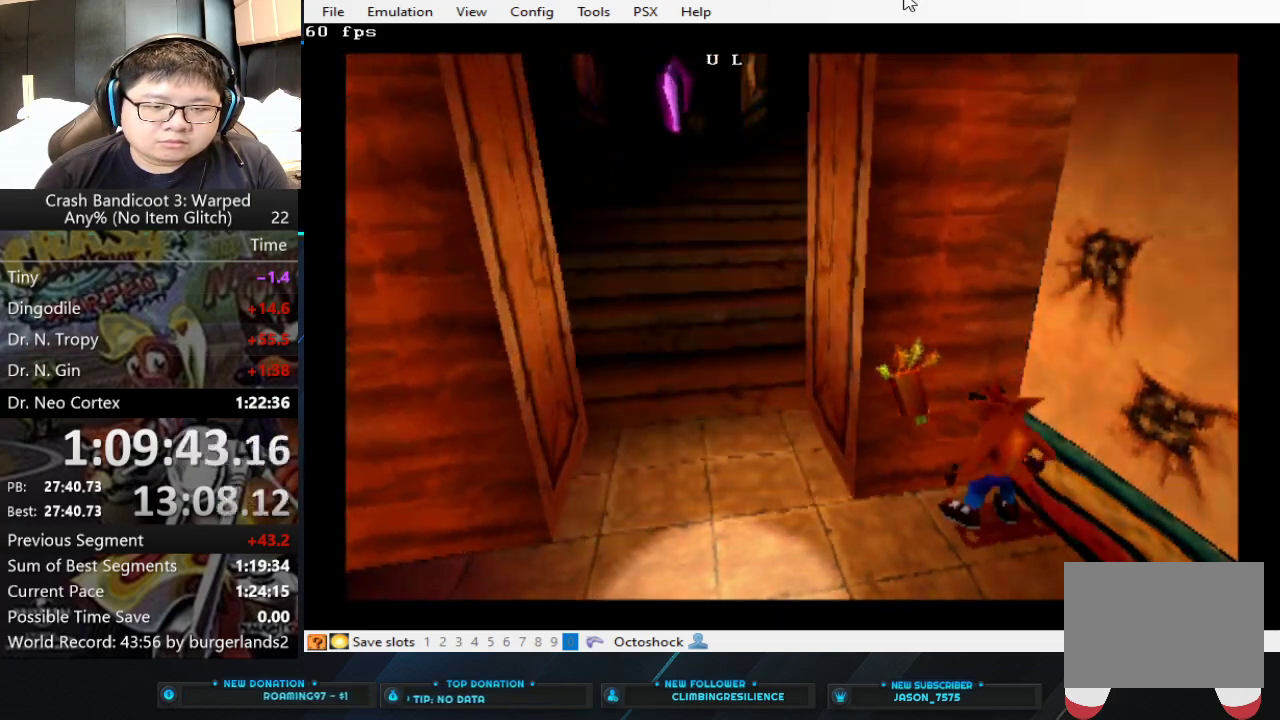
{"buttons": ["CROSS"], "left_stick": "up", "events": [[267, "left_stick", "up"], [500, "CROSS", "down"]]}
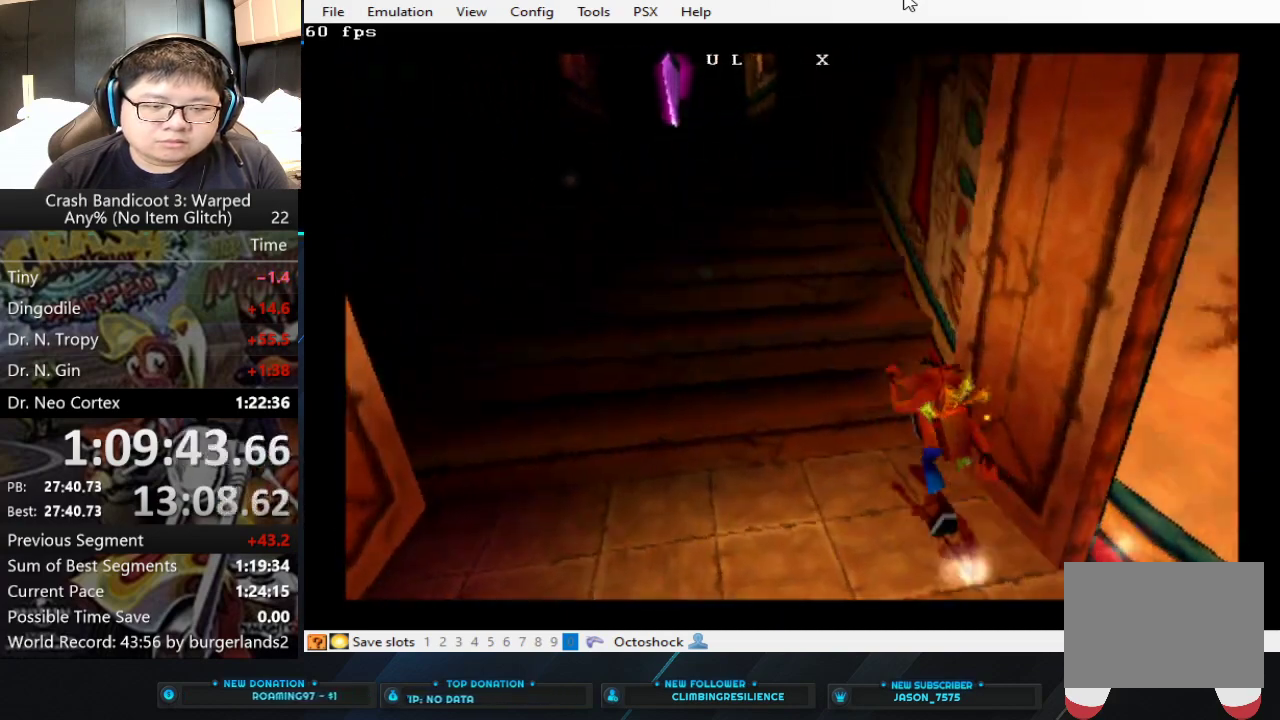
{"buttons": [], "left_stick": "up", "events": [[433, "CROSS", "up"]]}
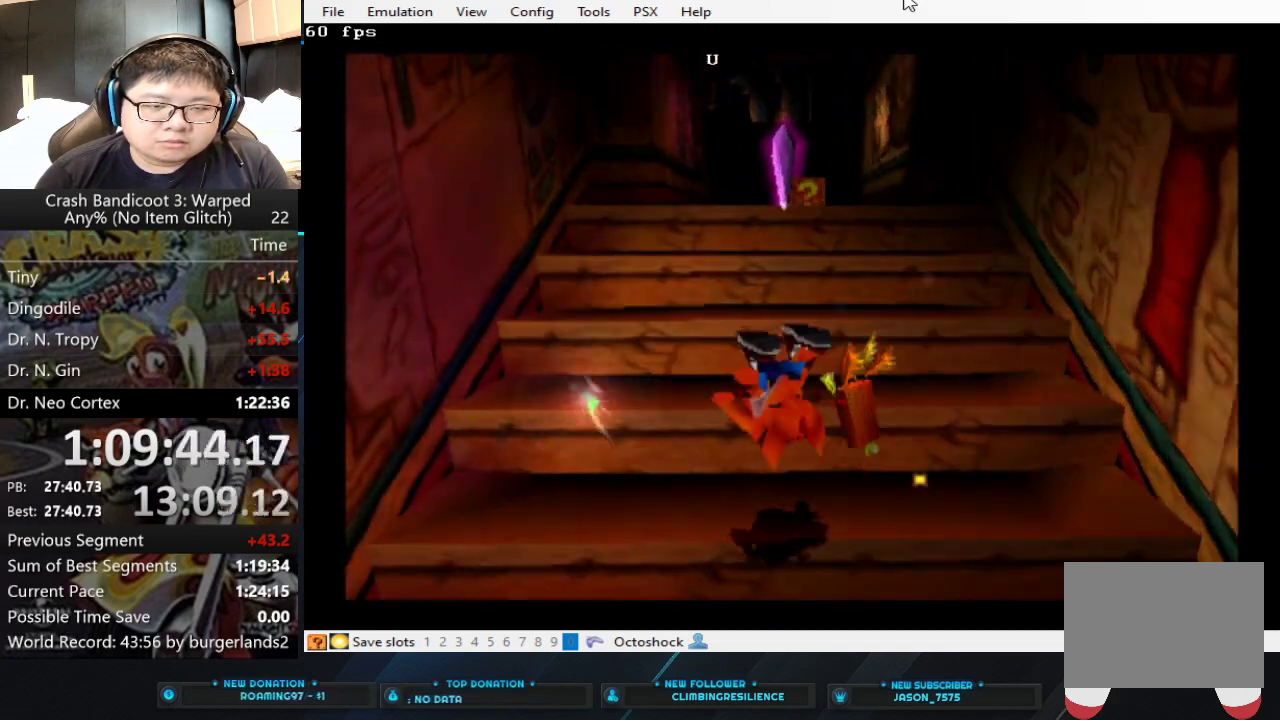
{"buttons": ["CROSS"], "left_stick": "up", "events": [[133, "CROSS", "down"]]}
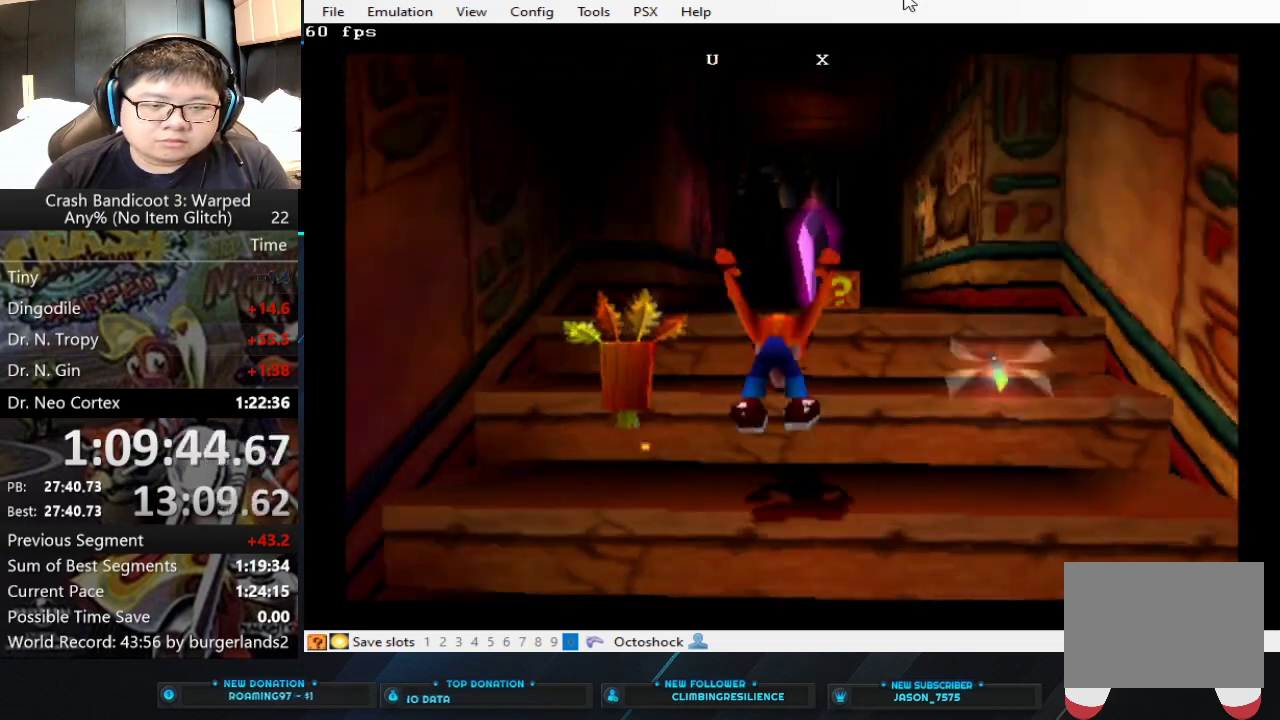
{"buttons": ["CROSS"], "left_stick": "up", "events": [[33, "CROSS", "up"], [200, "CROSS", "down"]]}
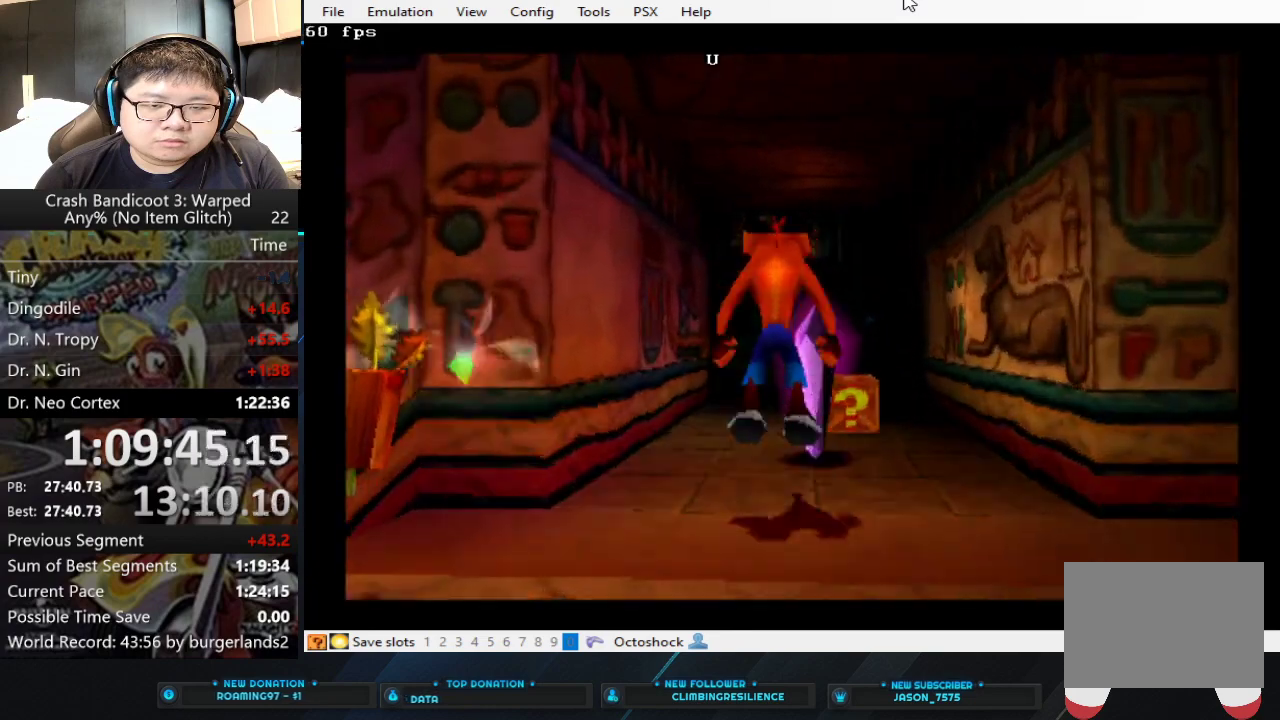
{"buttons": [], "left_stick": "up", "events": [[33, "CROSS", "up"]]}
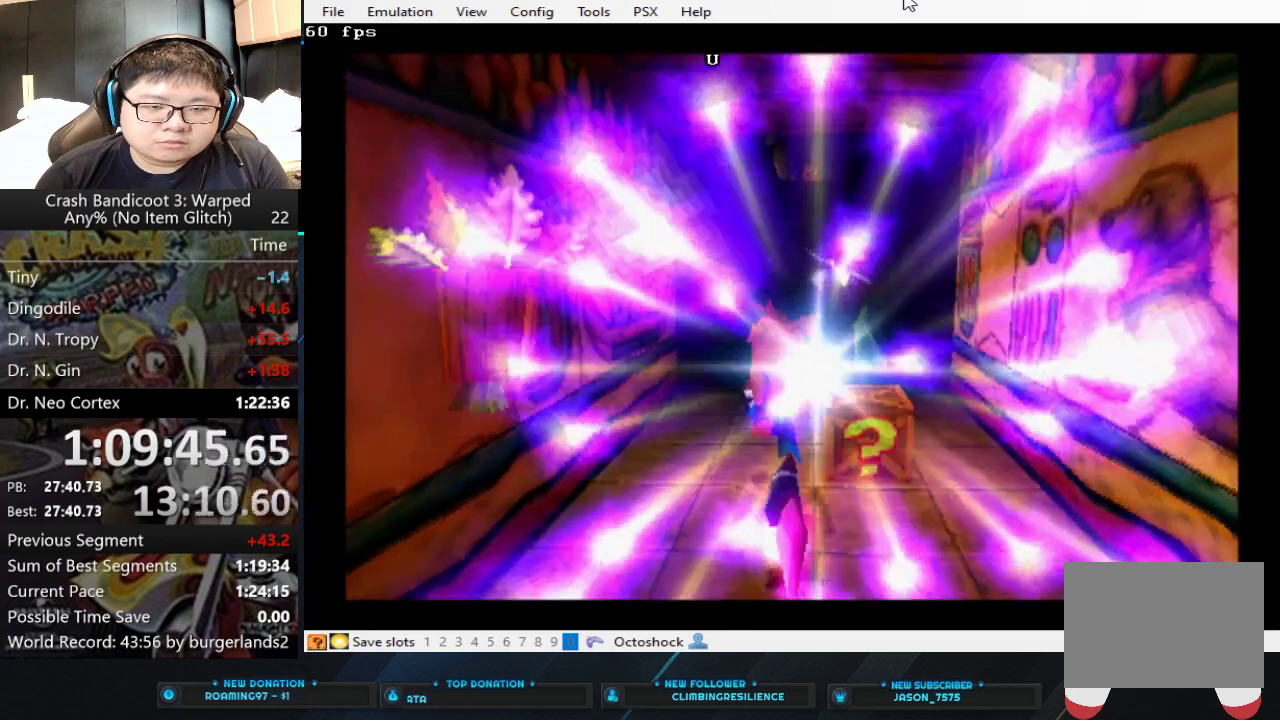
{"buttons": [], "left_stick": "up", "events": []}
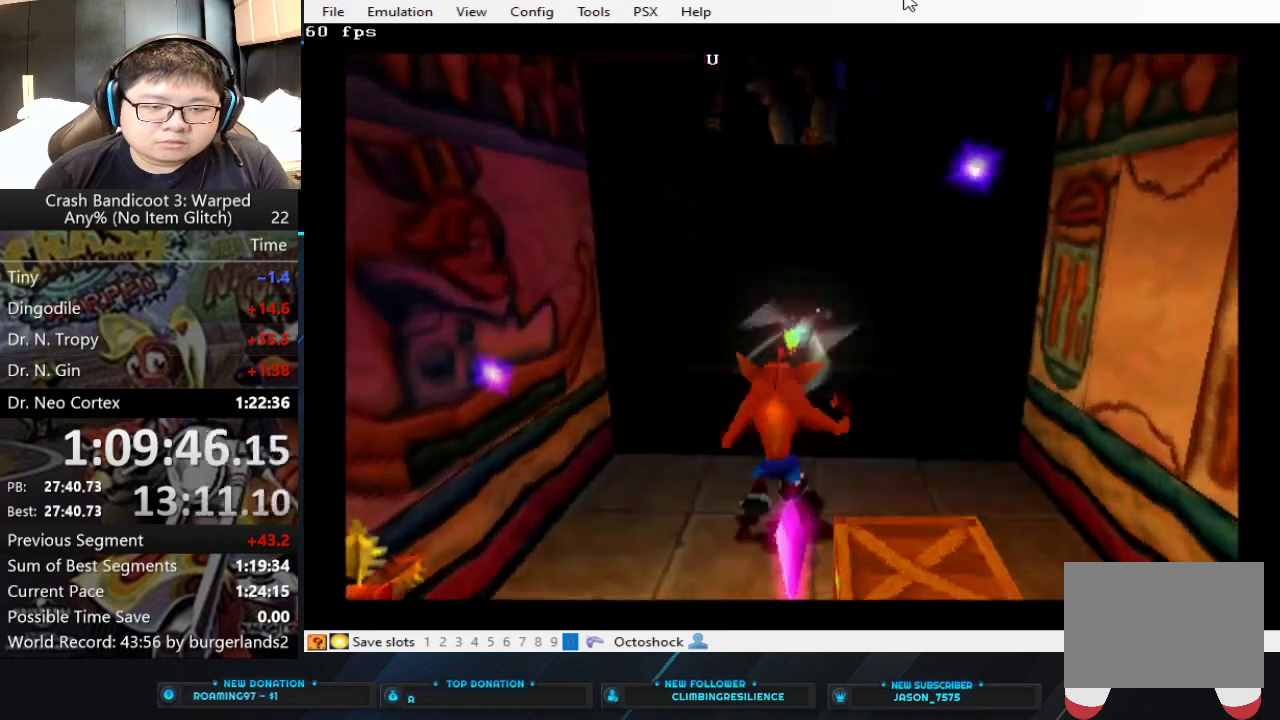
{"buttons": ["CROSS"], "left_stick": "up", "events": [[167, "CROSS", "down"]]}
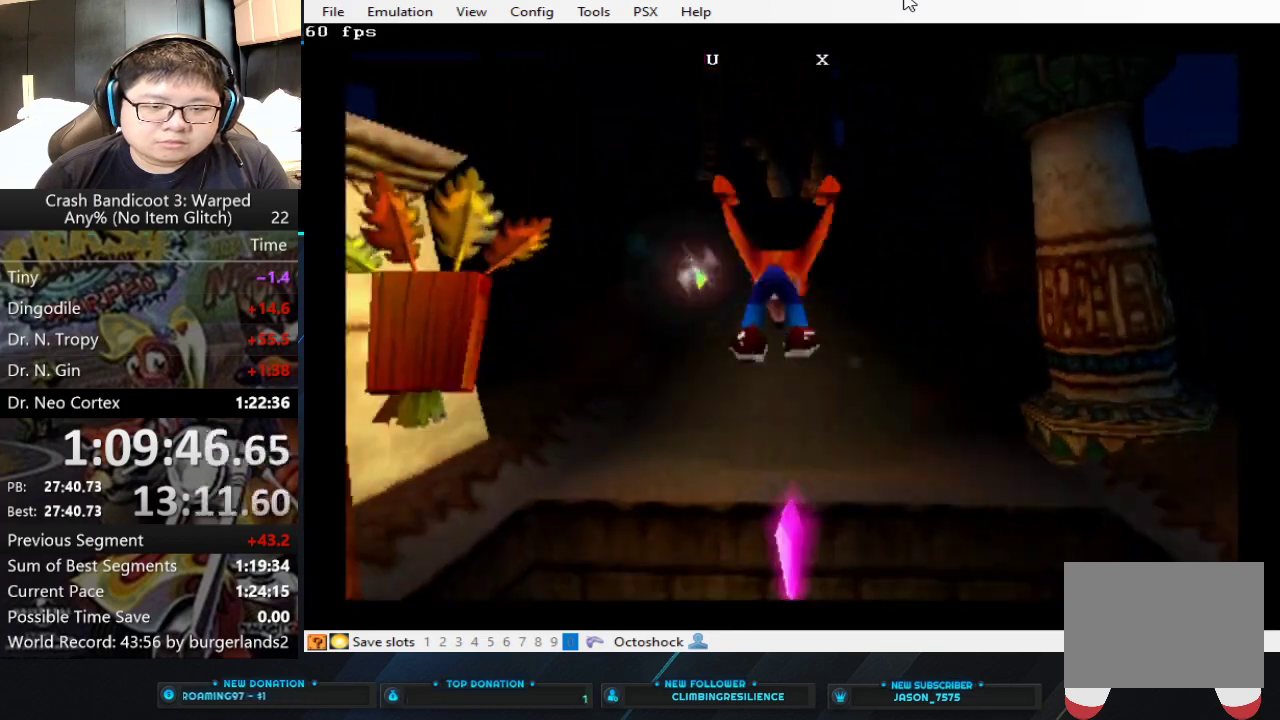
{"buttons": [], "left_stick": "up", "events": [[433, "CROSS", "up"]]}
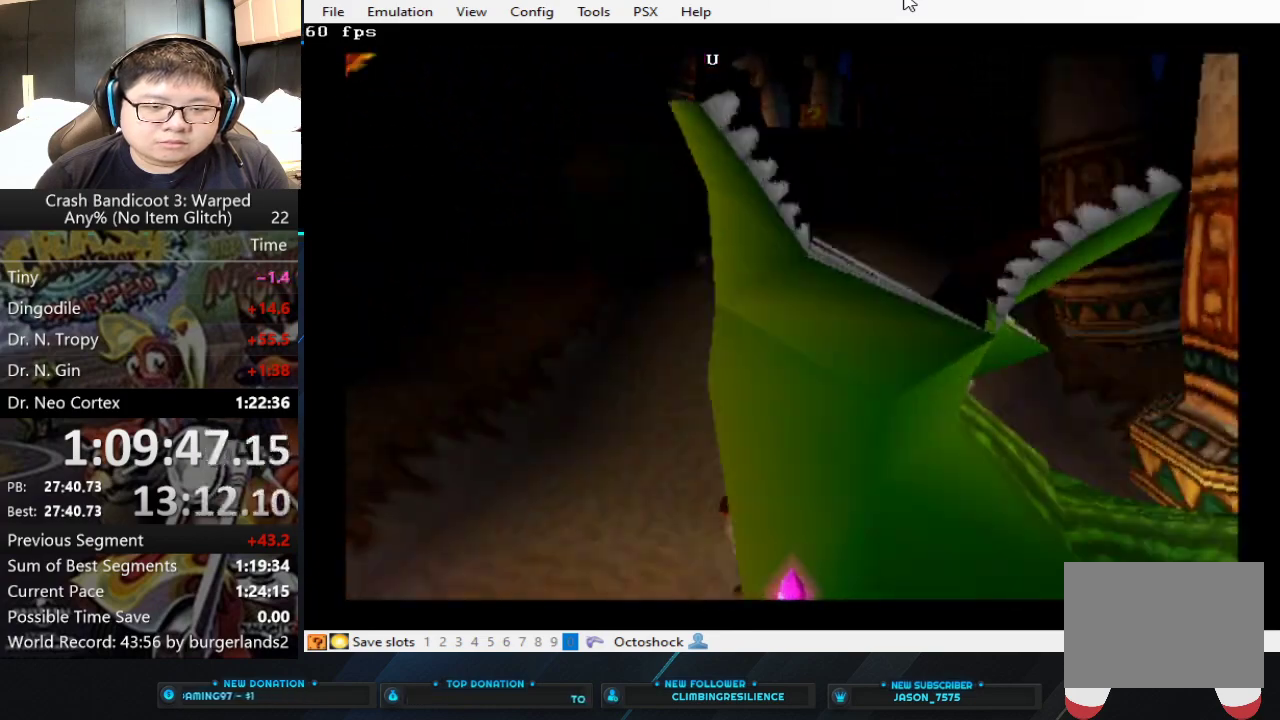
{"buttons": [], "left_stick": "up", "events": [[200, "TRIANGLE", "down"], [367, "TRIANGLE", "up"]]}
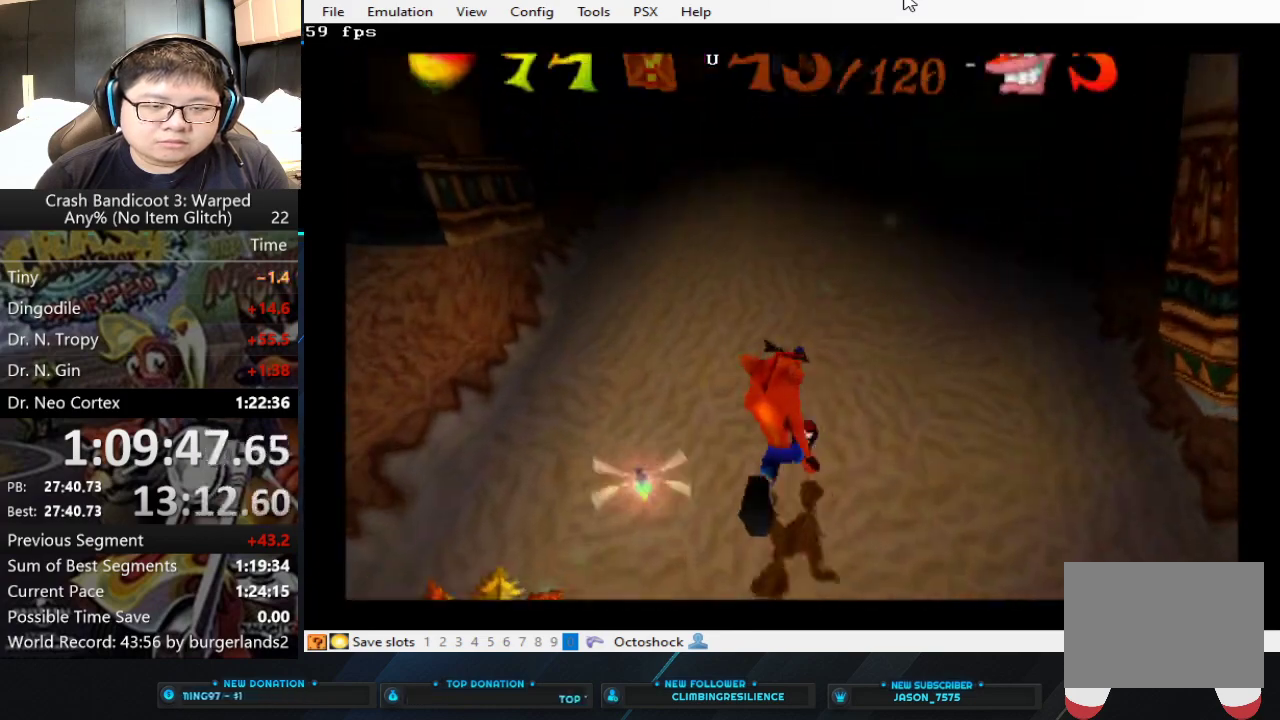
{"buttons": [], "left_stick": "up", "events": []}
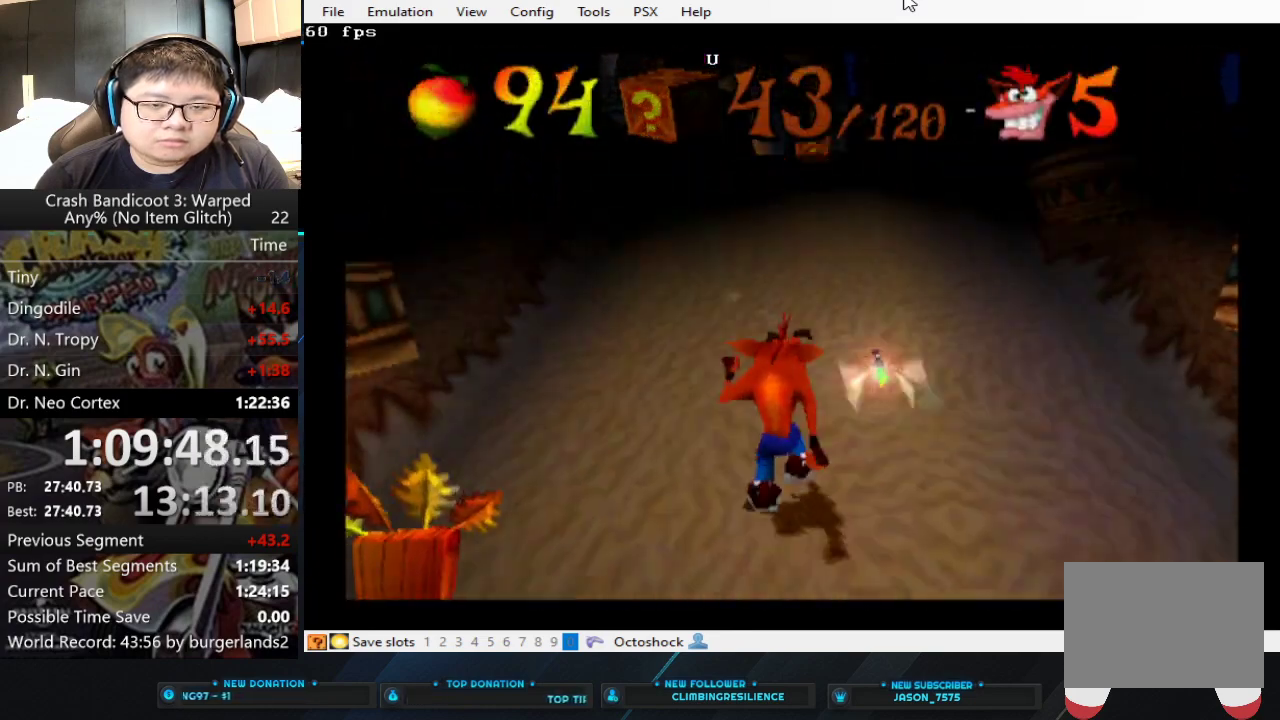
{"buttons": [], "left_stick": "up-right", "events": [[367, "left_stick", "up-right"]]}
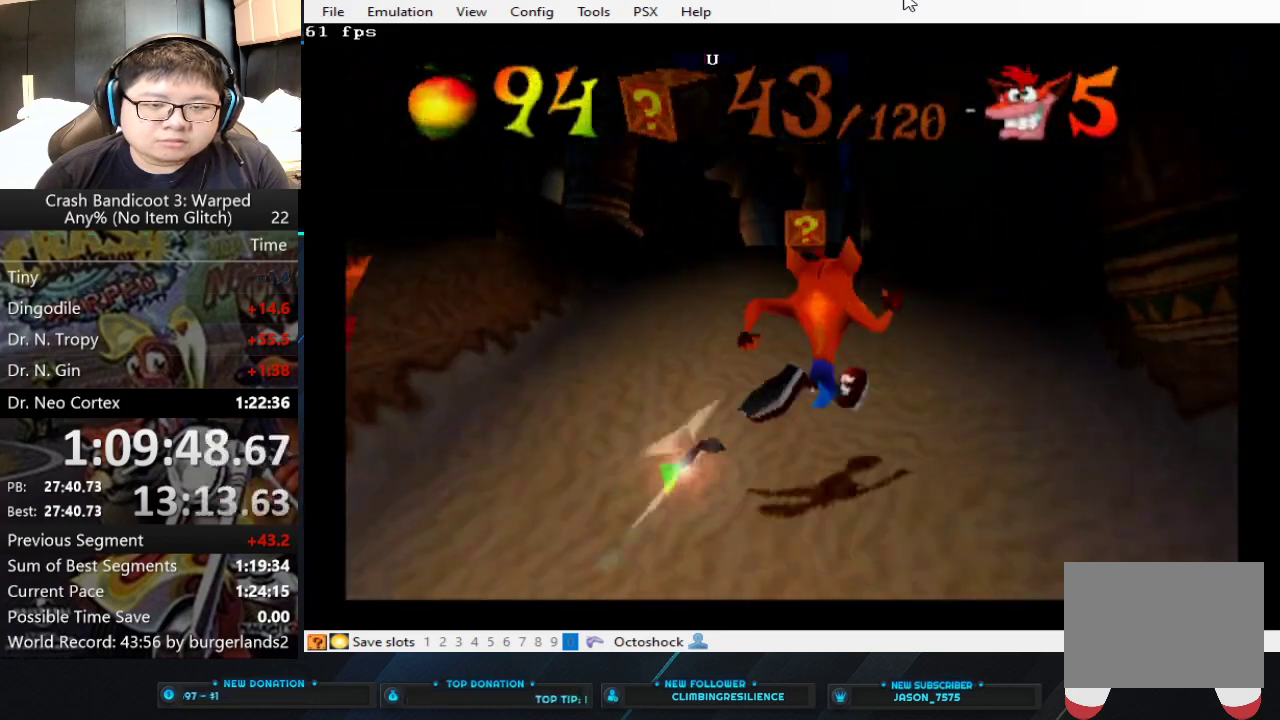
{"buttons": [], "left_stick": "up", "events": [[367, "left_stick", "up"]]}
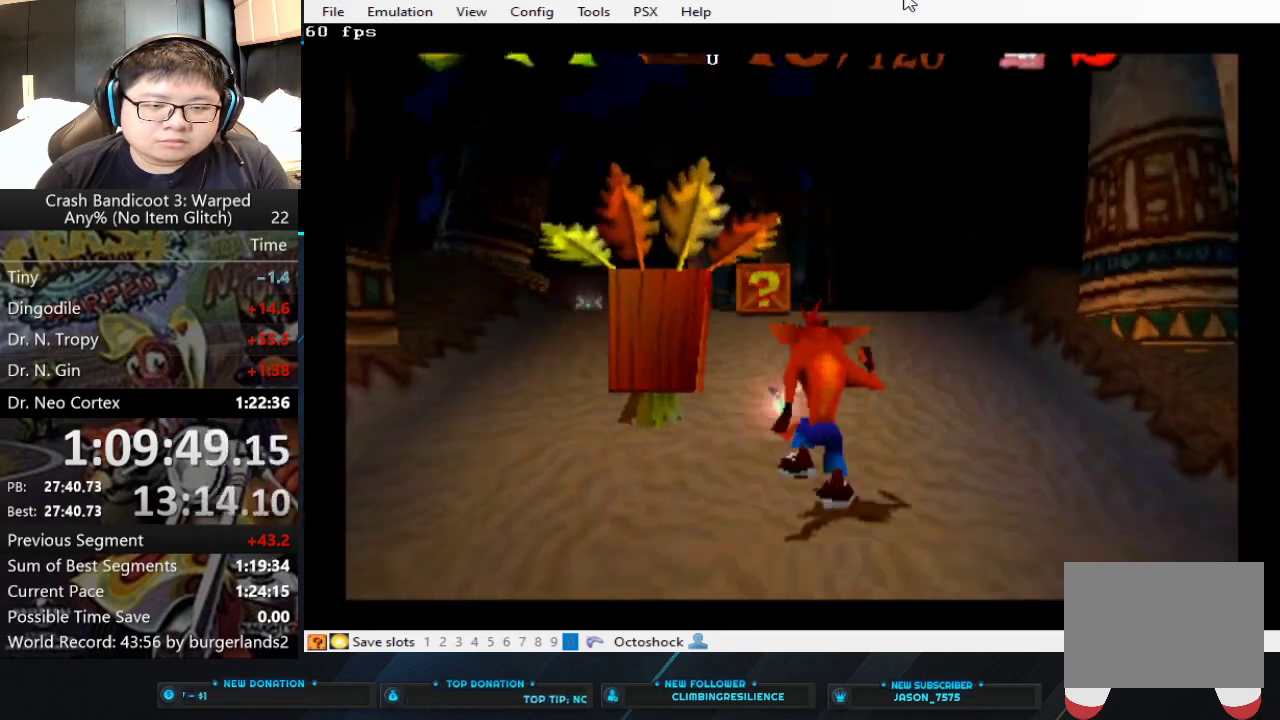
{"buttons": ["SQUARE"], "left_stick": "up", "events": [[367, "SQUARE", "down"]]}
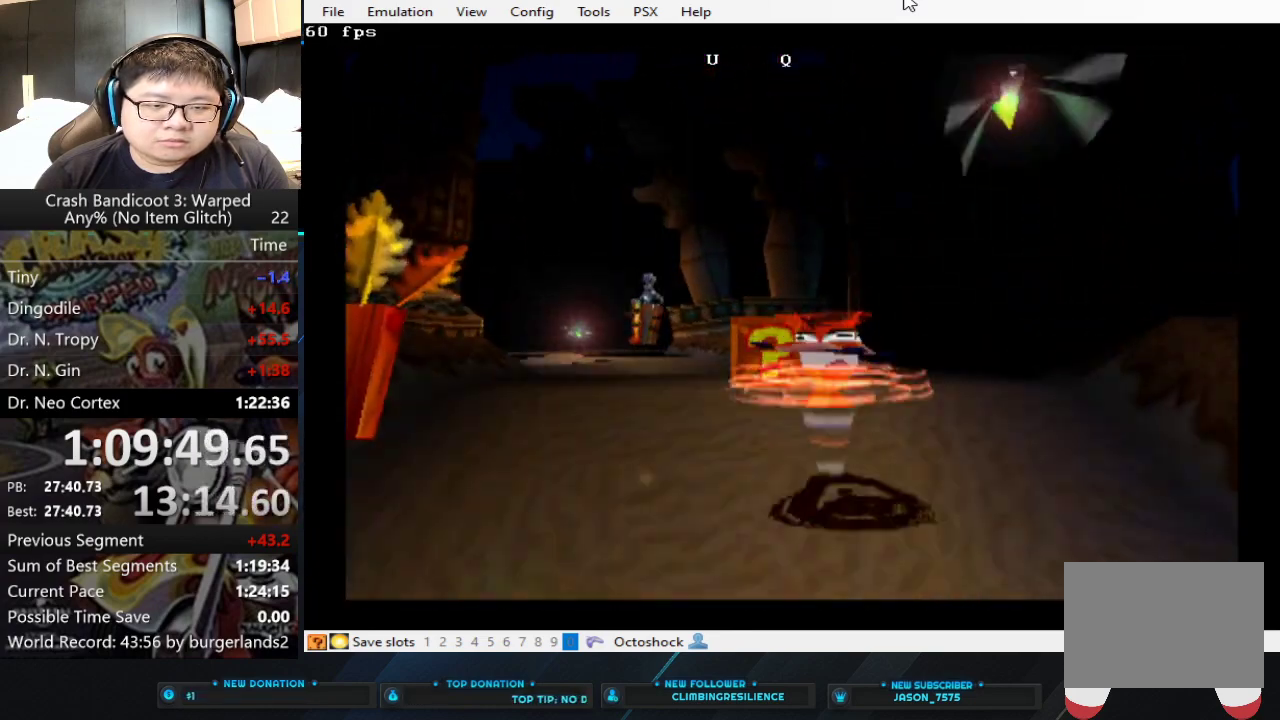
{"buttons": [], "left_stick": "up-left", "events": [[67, "SQUARE", "up"], [233, "left_stick", "up-left"]]}
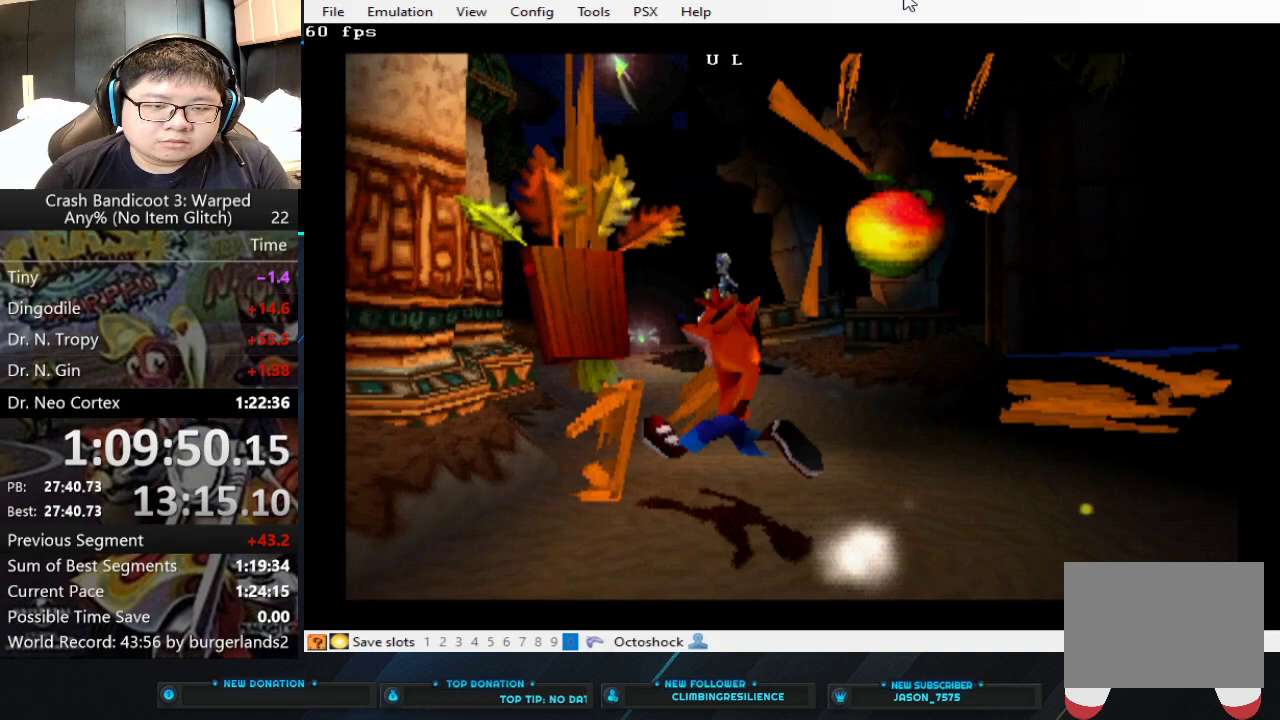
{"buttons": [], "left_stick": "up", "events": [[267, "left_stick", "up"]]}
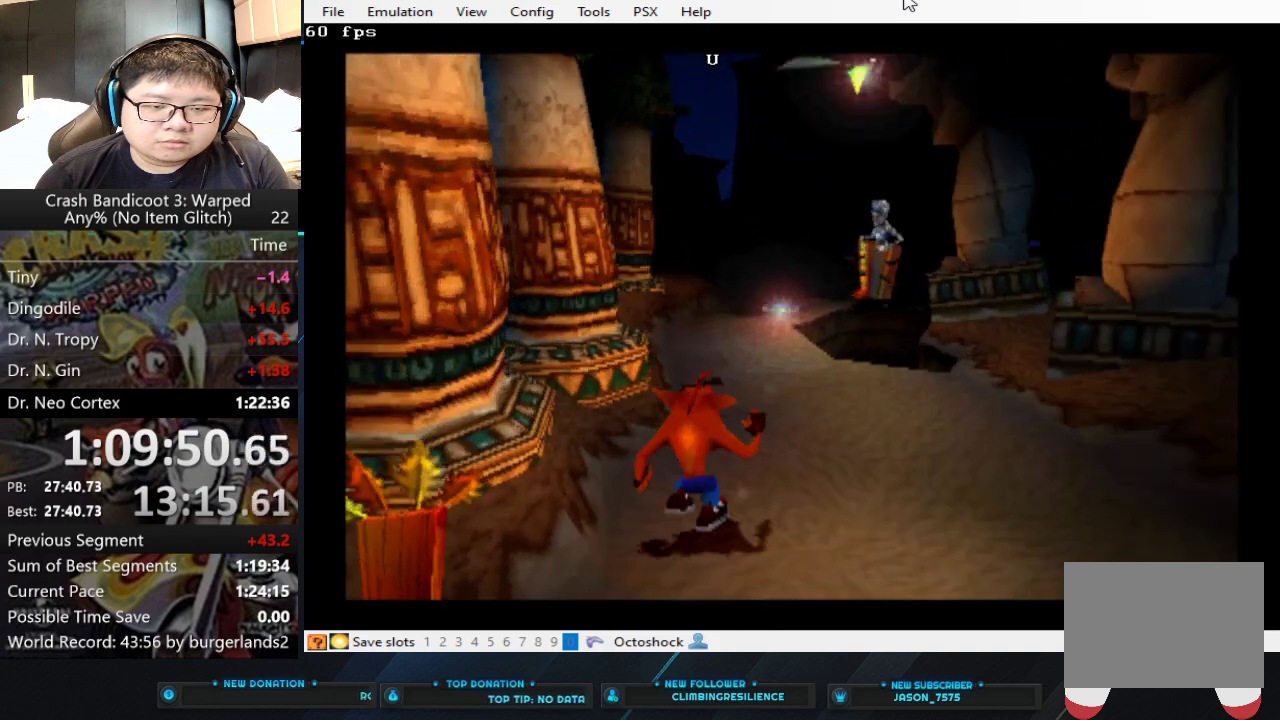
{"buttons": [], "left_stick": "up", "events": []}
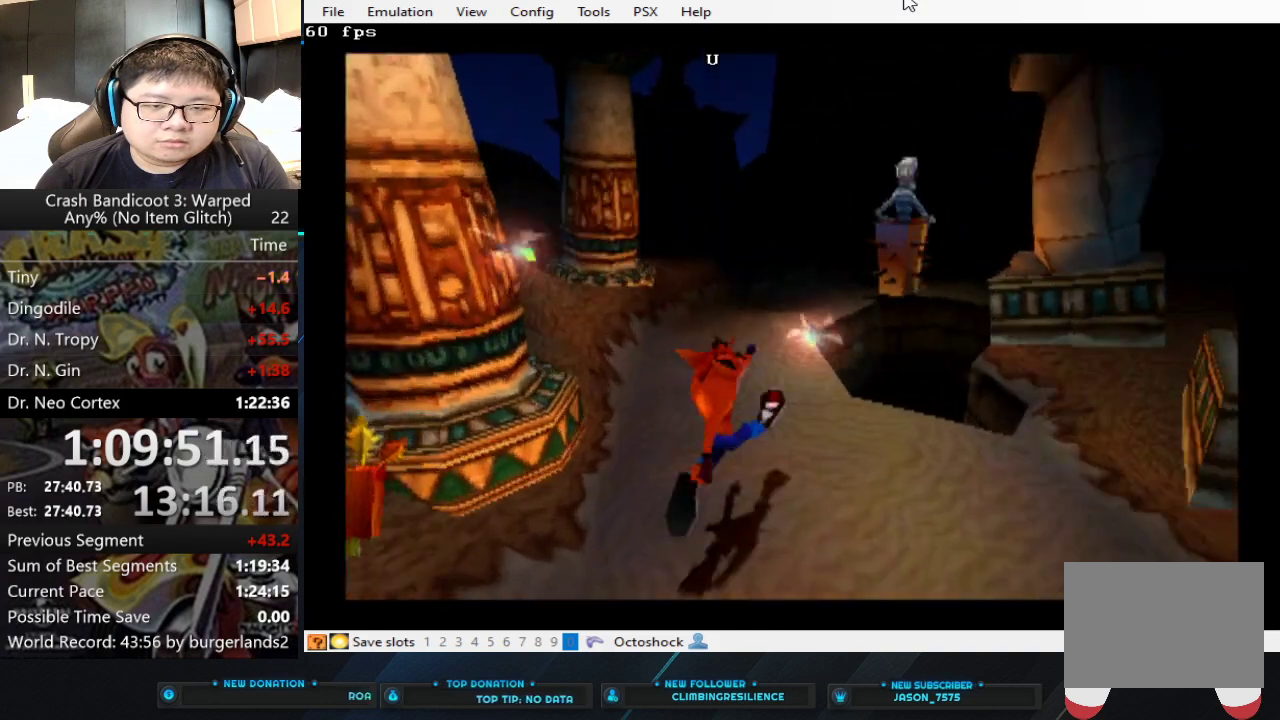
{"buttons": [], "left_stick": "up", "events": []}
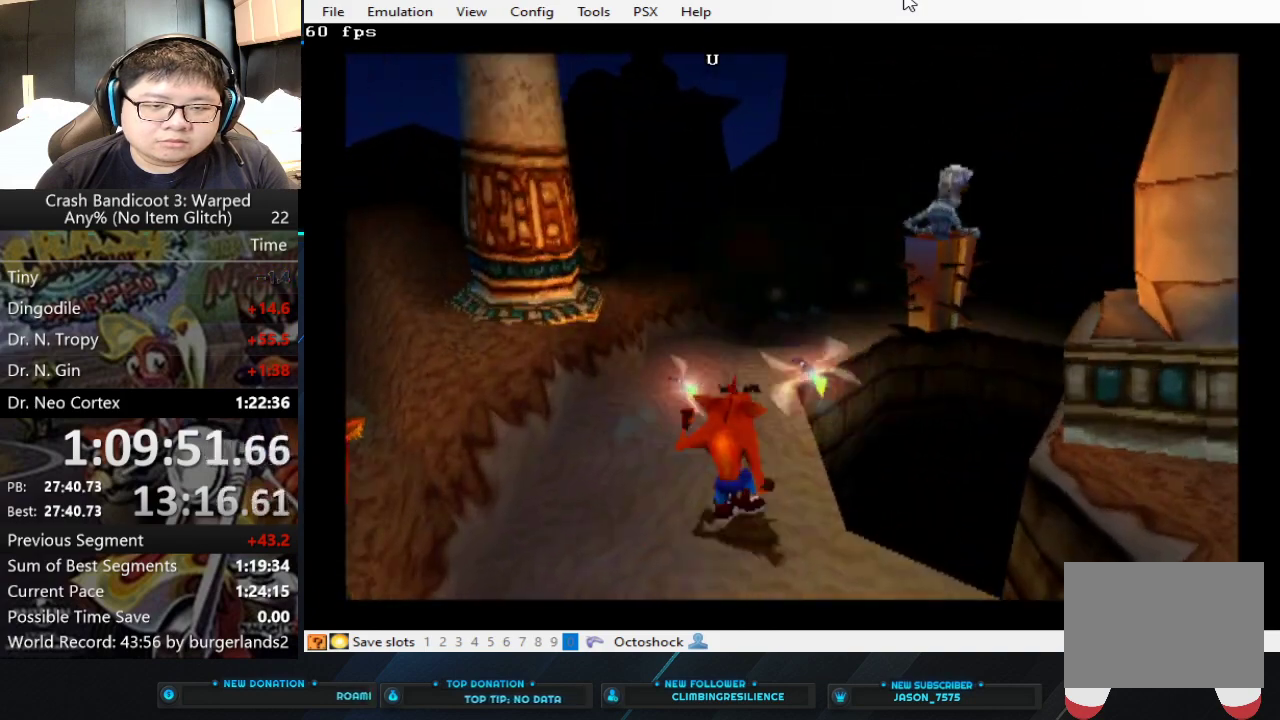
{"buttons": [], "left_stick": "up", "events": []}
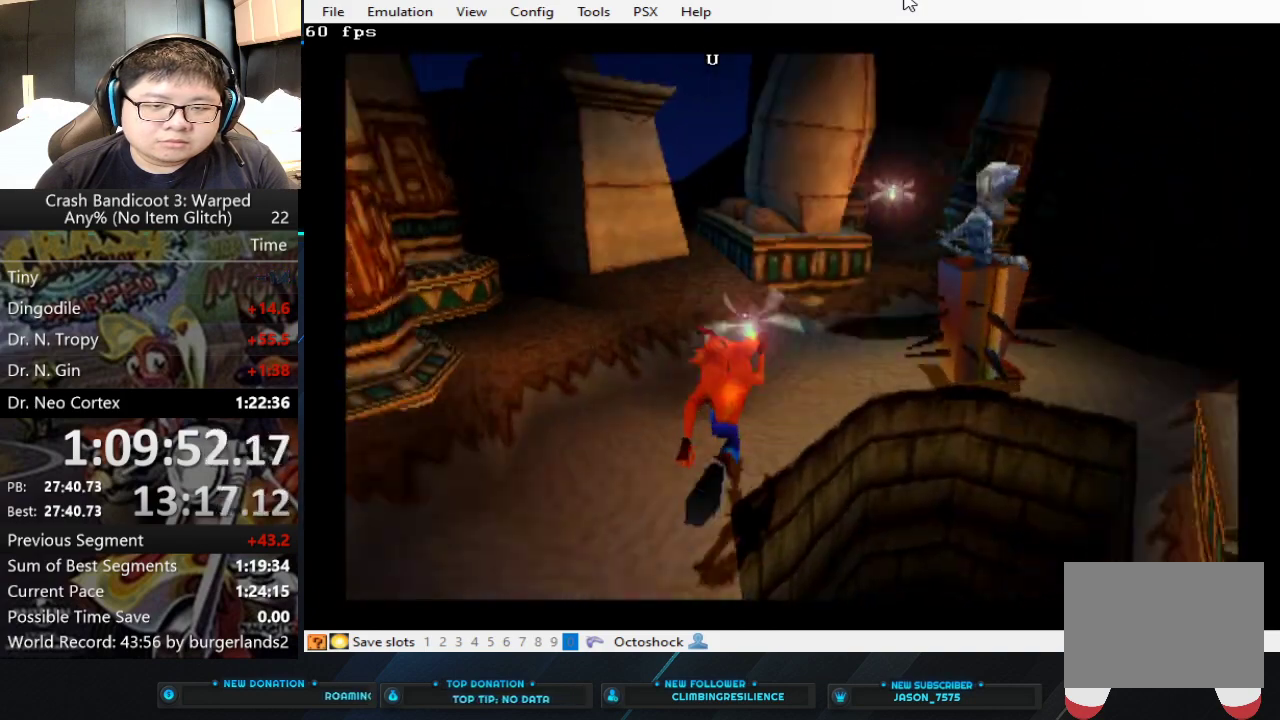
{"buttons": [], "left_stick": "up", "events": [[33, "CROSS", "down"], [333, "CROSS", "up"]]}
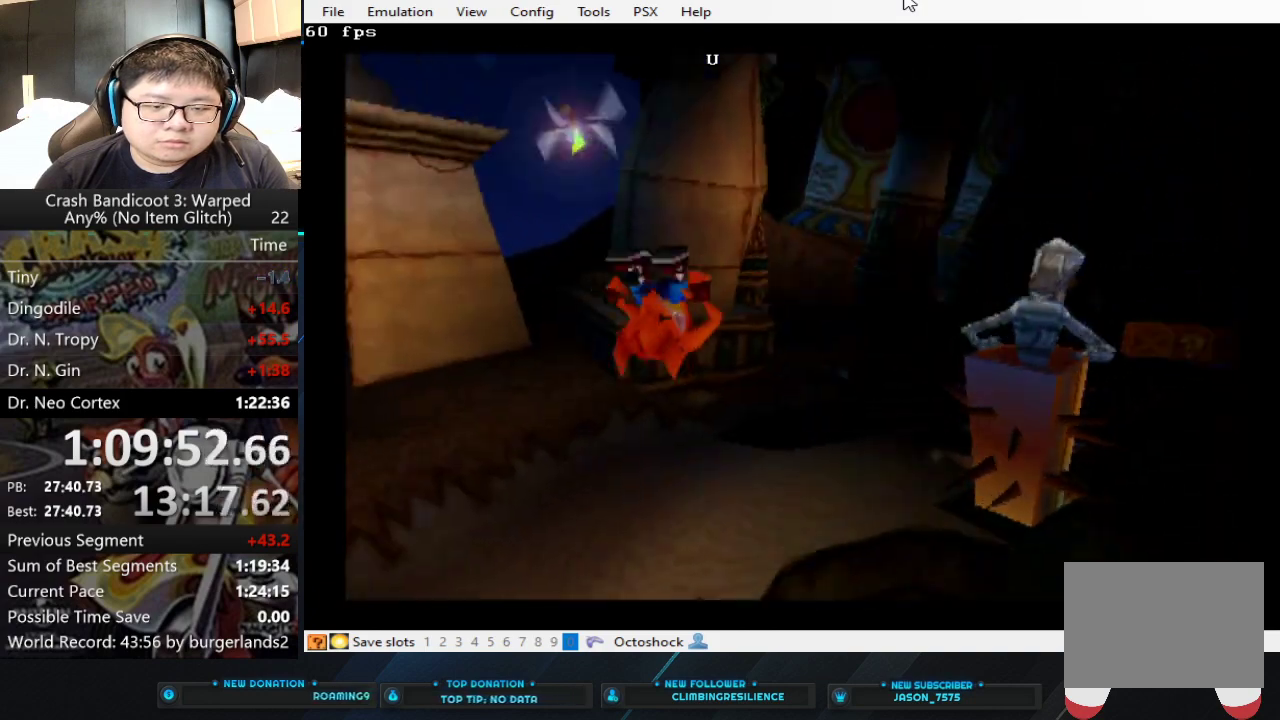
{"buttons": ["CROSS"], "left_stick": "up", "events": [[467, "CROSS", "down"]]}
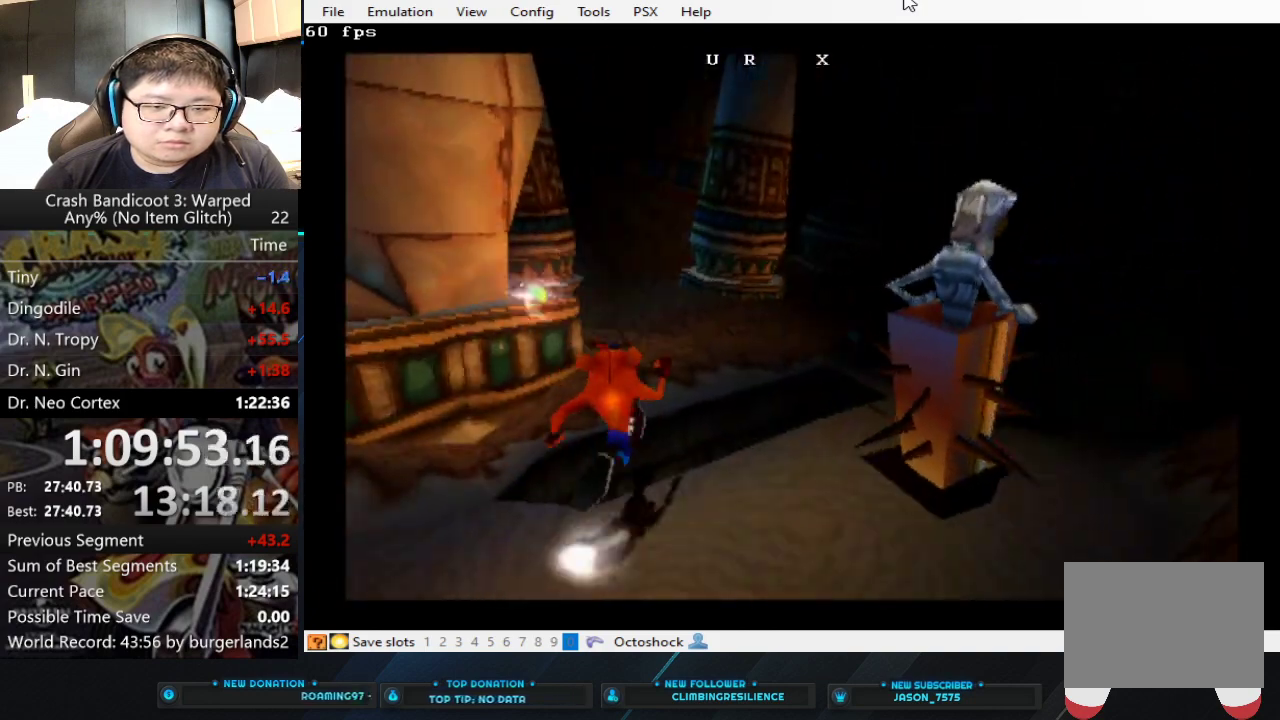
{"buttons": [], "left_stick": "up", "events": [[200, "CROSS", "up"], [300, "CROSS", "down"], [467, "CROSS", "up"]]}